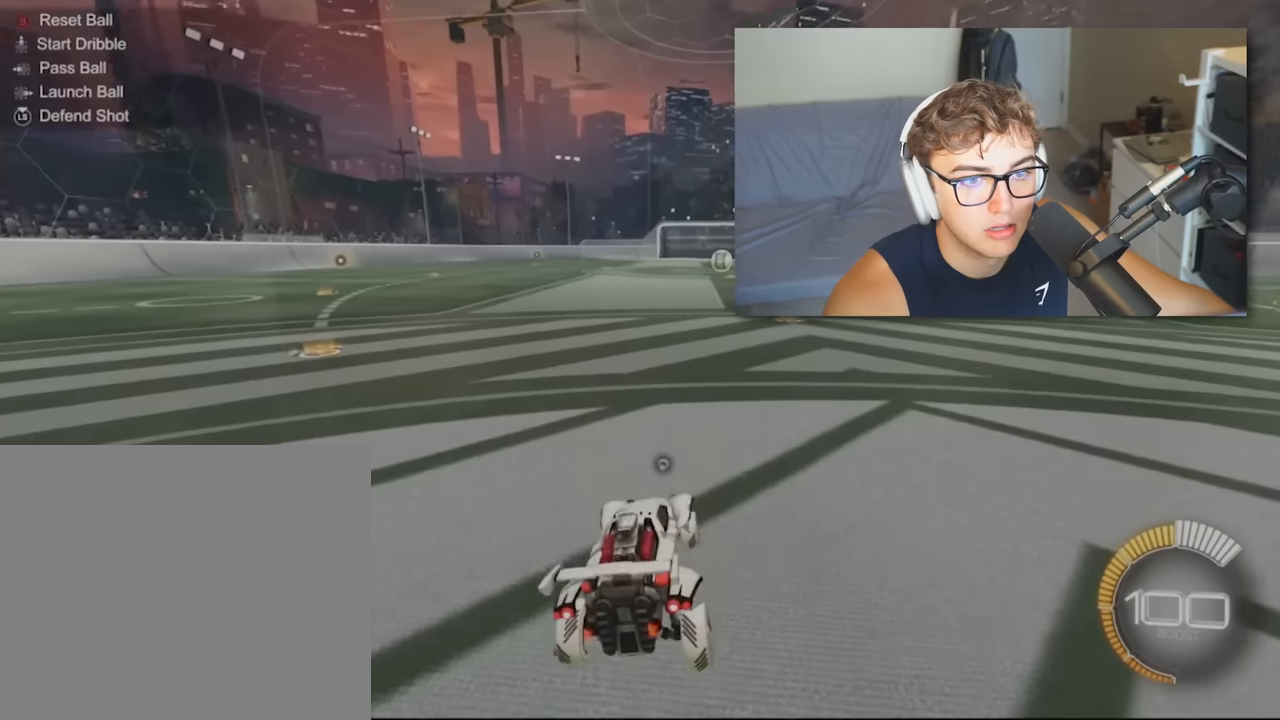
Gameplay with a controller (PlayStation layout); each line is a JSON object with the inputs held at the frame after it. "events" lists button and stick changes between this image and that frame as [ms after this image, input, new state], when the widget could be followed in between. Not read: L3 R3.
{"buttons": [], "left_stick": "center", "right_stick": "center", "events": []}
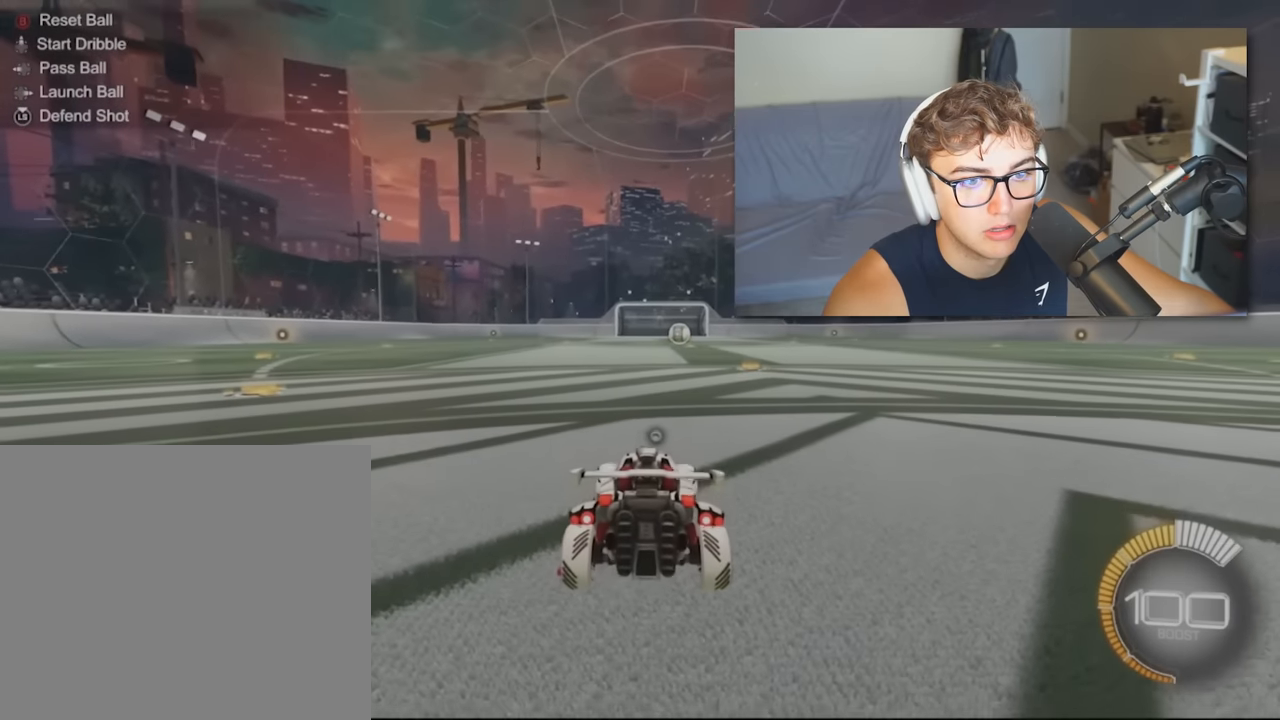
{"buttons": ["CROSS", "L1"], "left_stick": "center", "right_stick": "center", "events": [[216, "L1", "down"], [250, "CROSS", "down"]]}
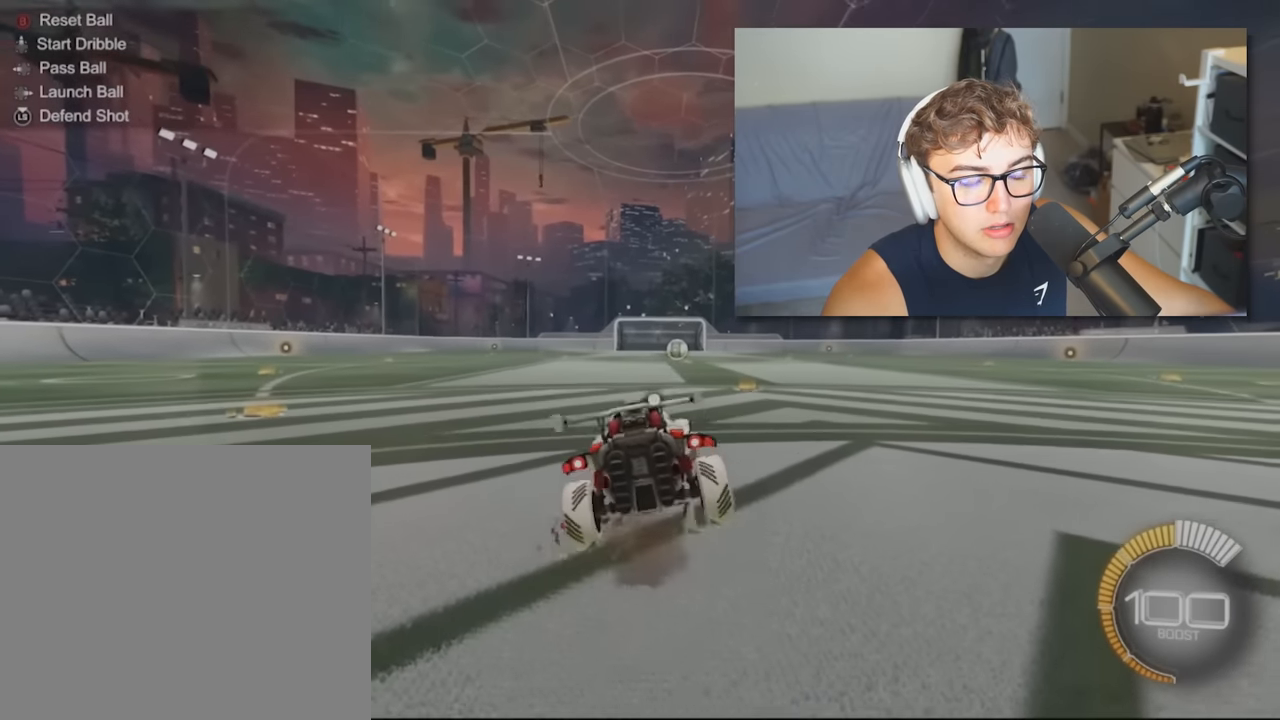
{"buttons": ["CROSS", "L1"], "left_stick": "center", "right_stick": "center", "events": []}
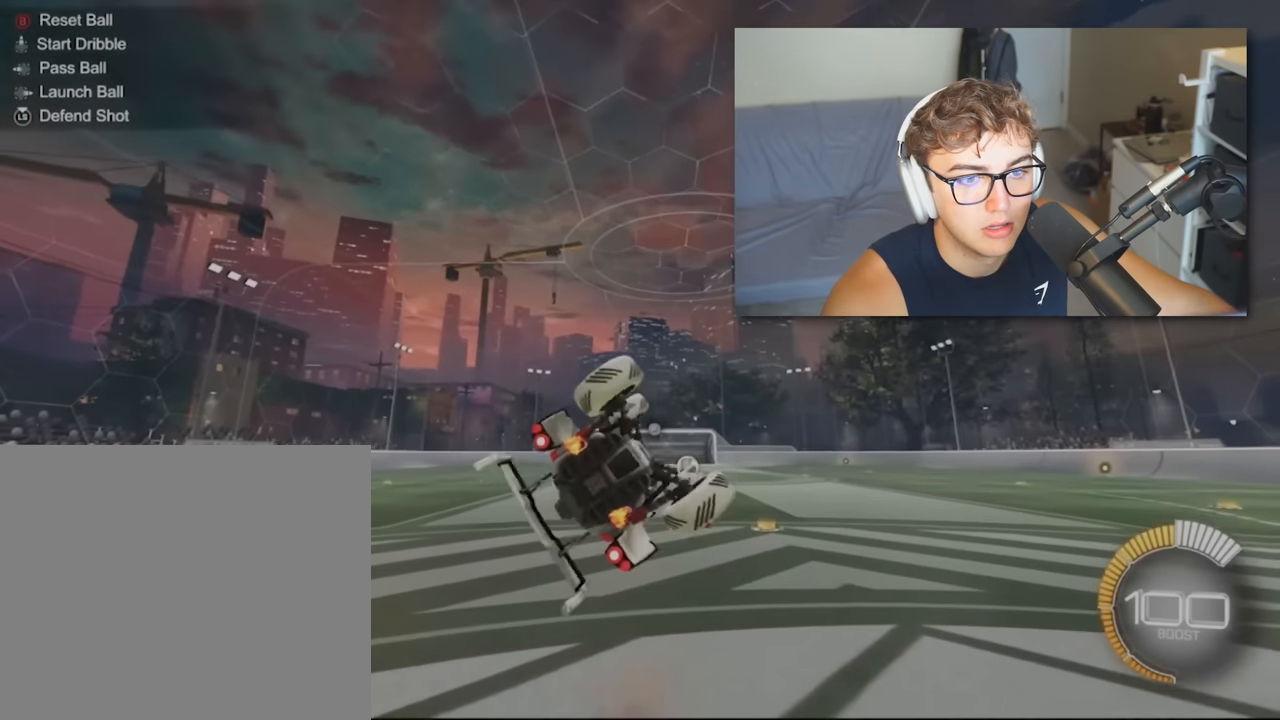
{"buttons": ["L1"], "left_stick": "center", "right_stick": "center", "events": [[416, "CROSS", "up"]]}
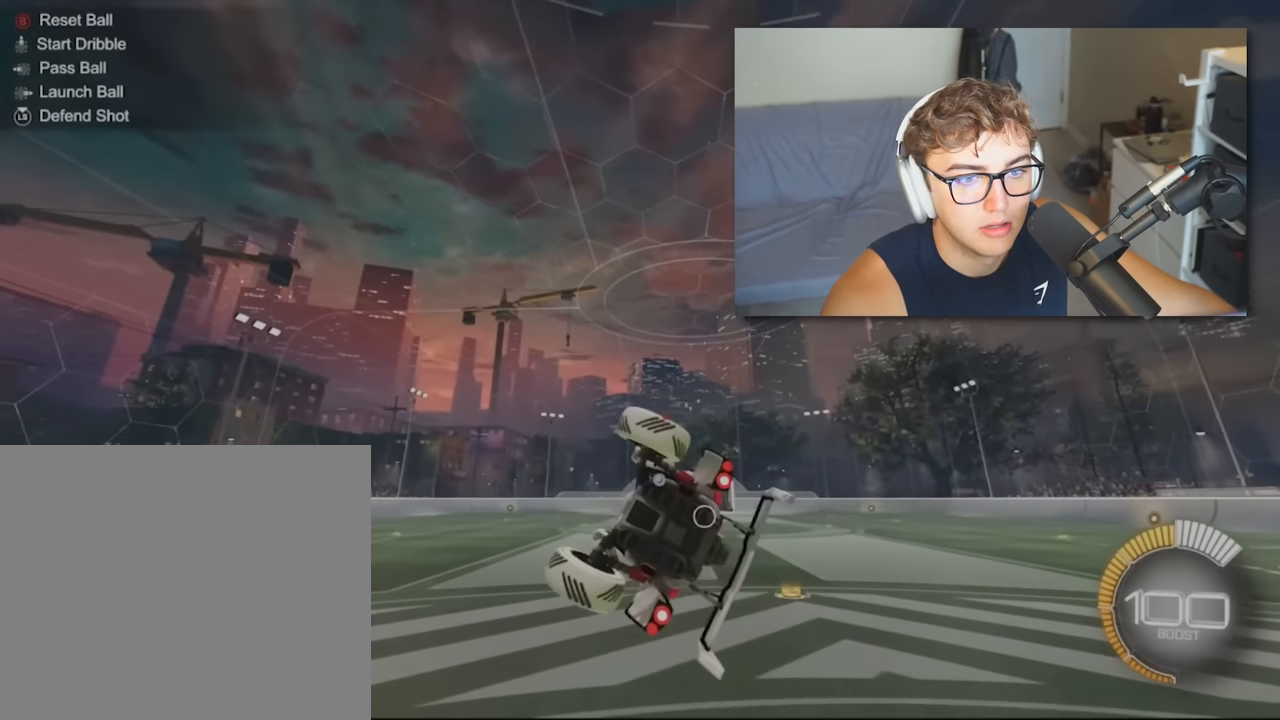
{"buttons": [], "left_stick": "center", "right_stick": "center", "events": [[350, "L1", "up"]]}
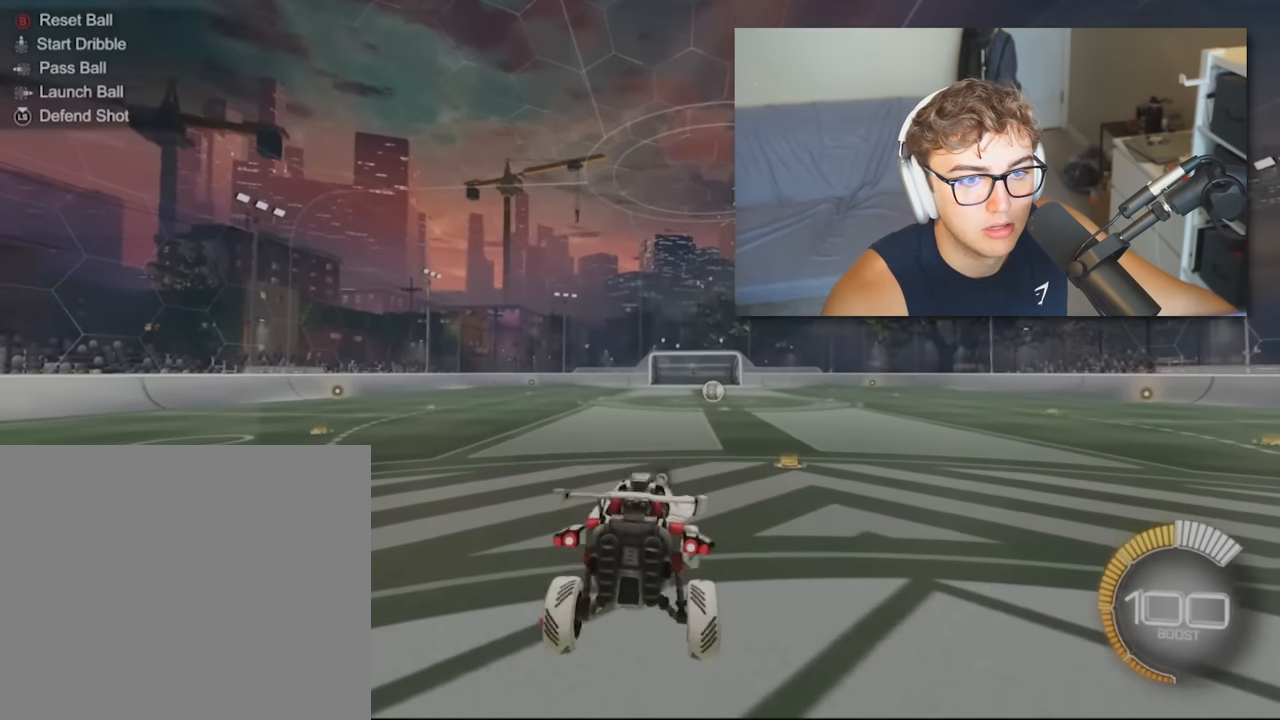
{"buttons": [], "left_stick": "center", "right_stick": "center", "events": []}
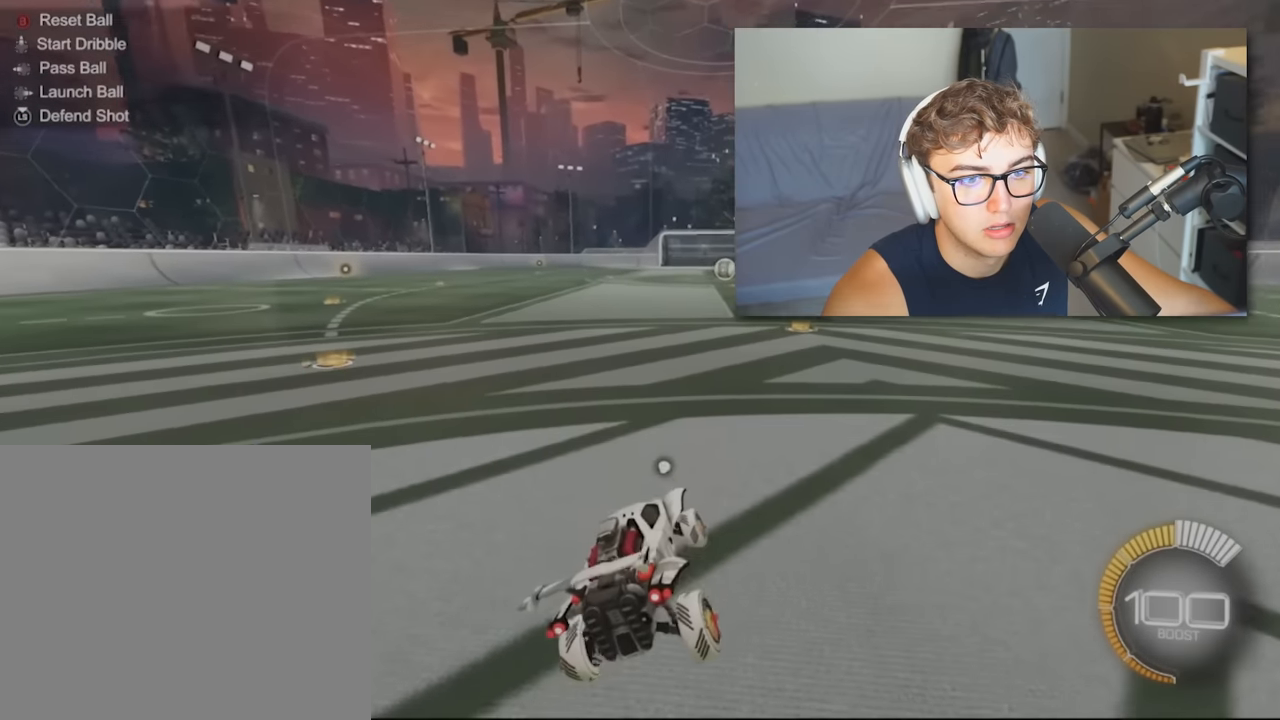
{"buttons": [], "left_stick": "center", "right_stick": "center", "events": []}
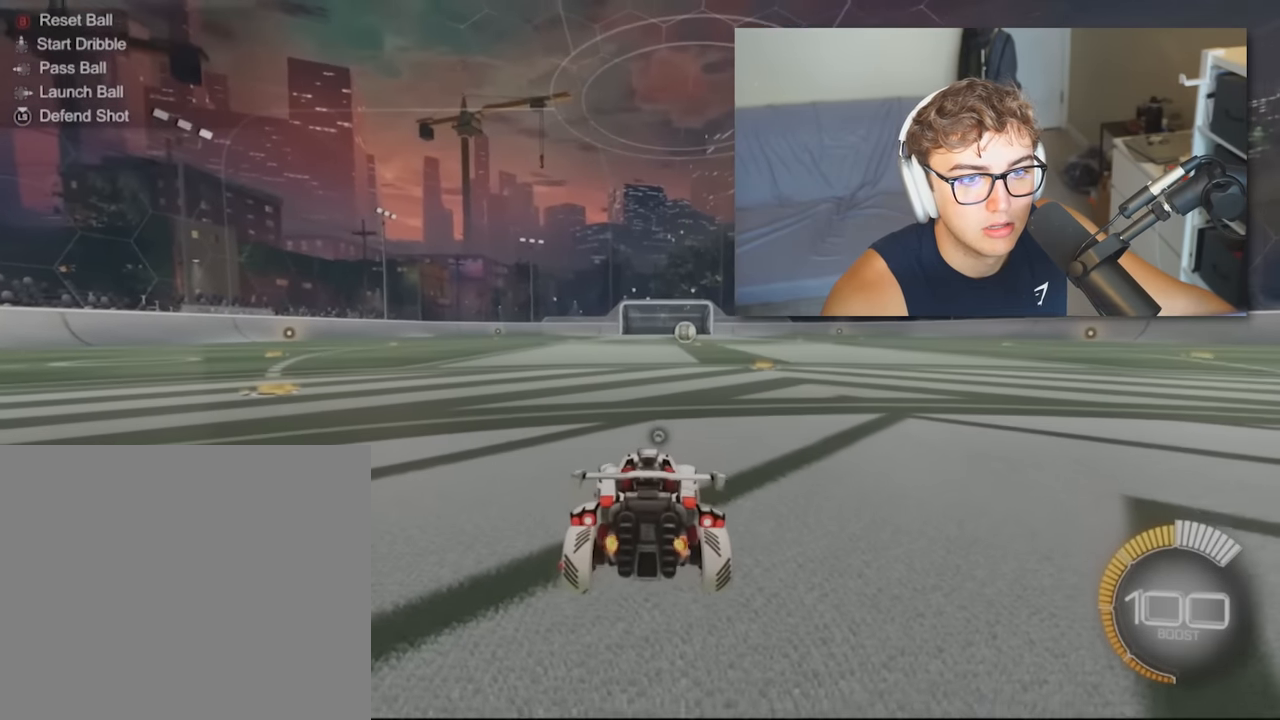
{"buttons": ["CROSS", "L1"], "left_stick": "right", "right_stick": "center", "events": [[483, "CROSS", "down"], [483, "L1", "down"], [483, "left_stick", "right"]]}
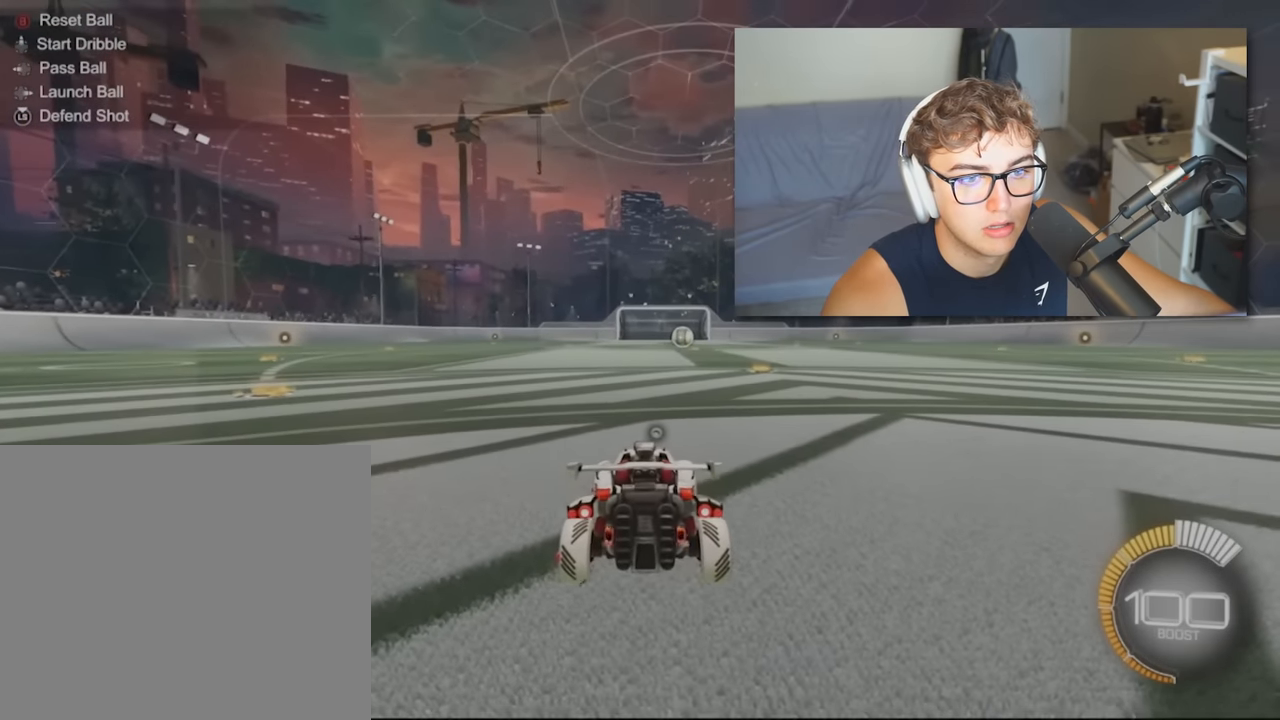
{"buttons": ["CROSS", "L1"], "left_stick": "right", "right_stick": "center", "events": []}
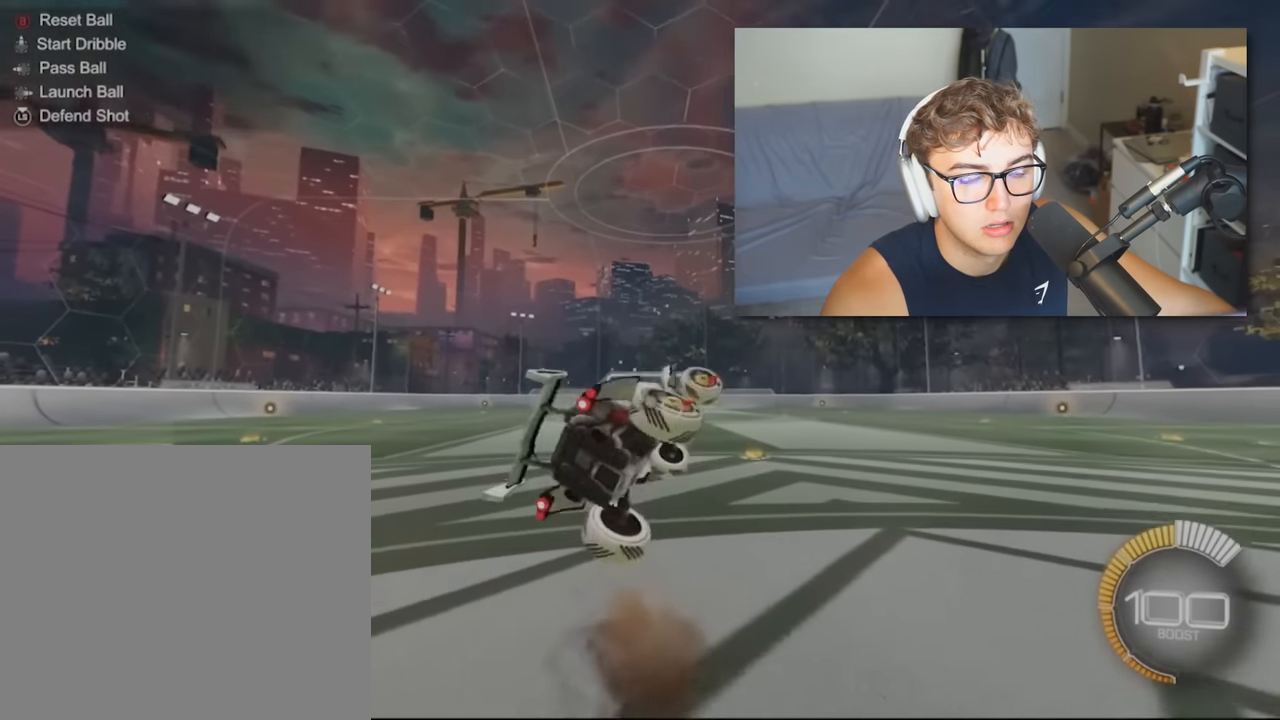
{"buttons": ["CROSS", "L1"], "left_stick": "right", "right_stick": "center", "events": []}
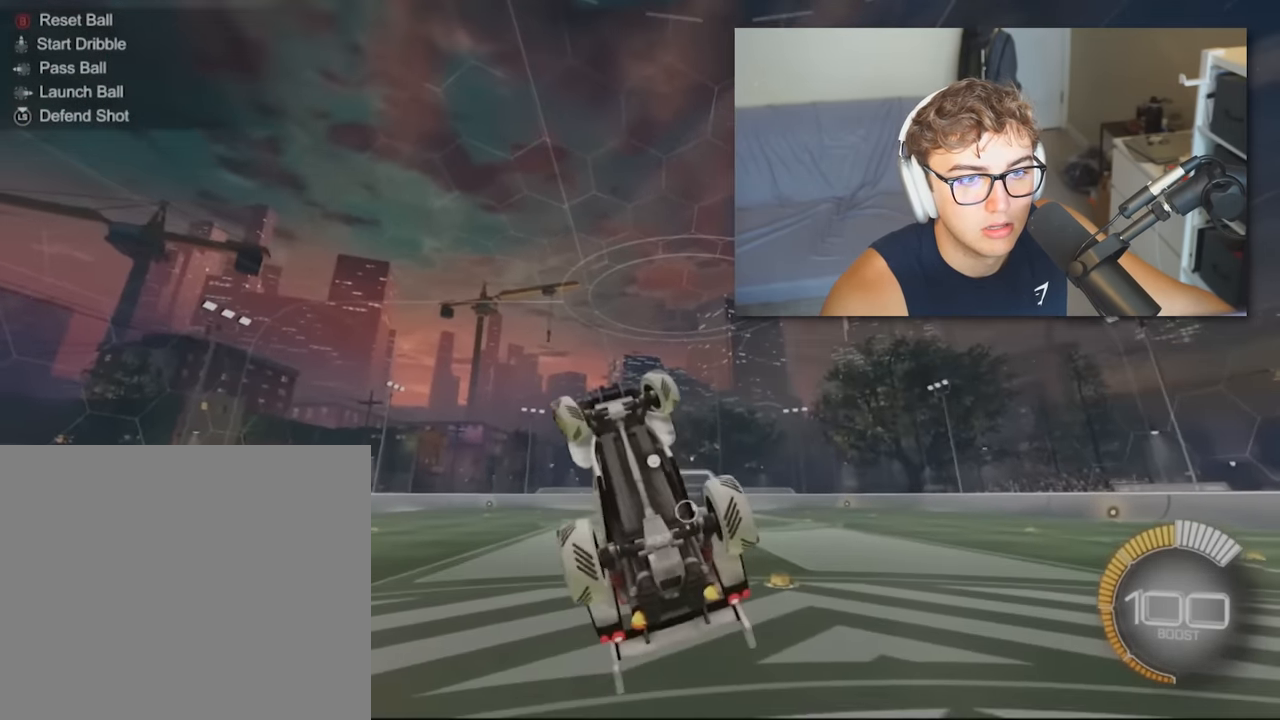
{"buttons": [], "left_stick": "center", "right_stick": "center", "events": [[316, "CROSS", "up"], [450, "L1", "up"], [450, "left_stick", "center"]]}
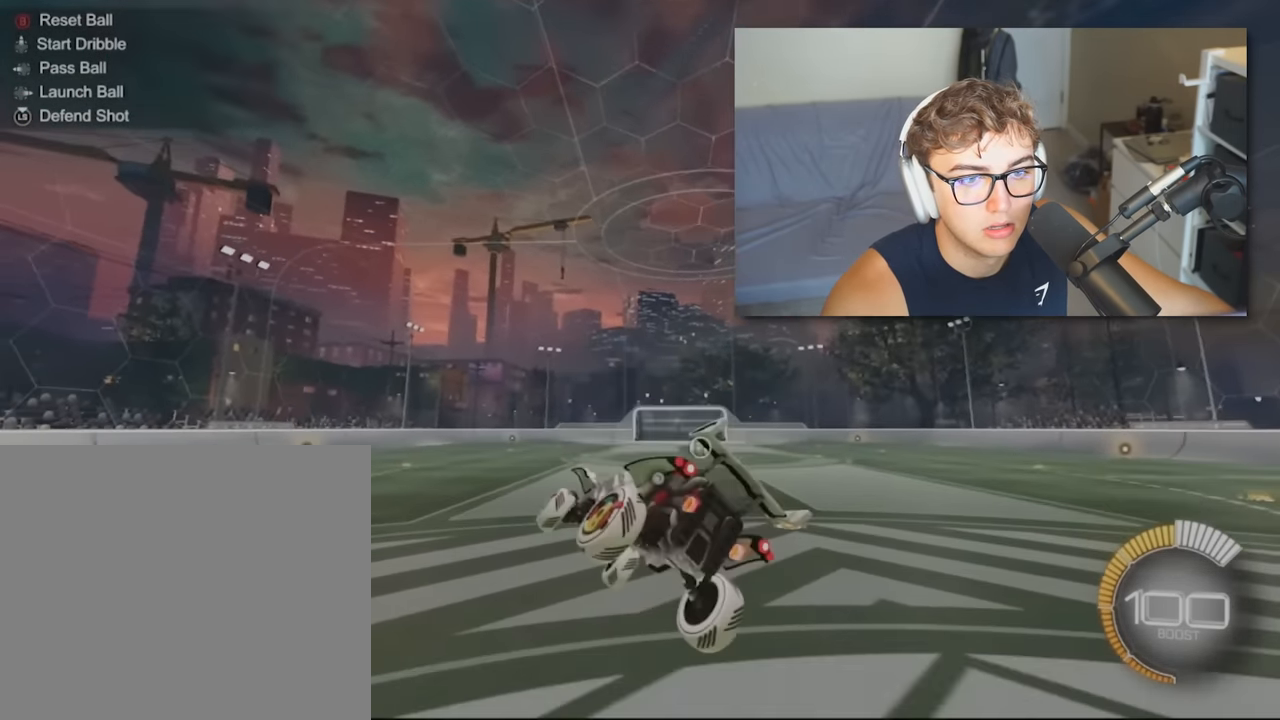
{"buttons": [], "left_stick": "center", "right_stick": "center", "events": []}
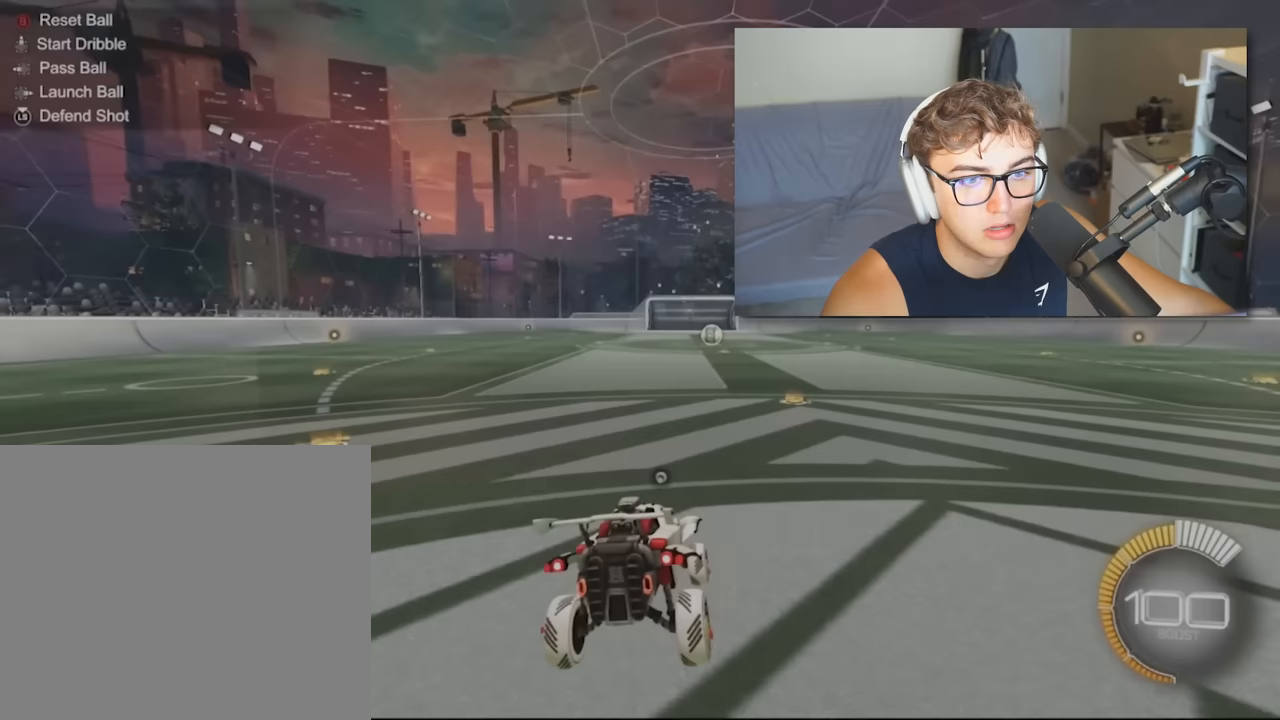
{"buttons": [], "left_stick": "center", "right_stick": "center", "events": []}
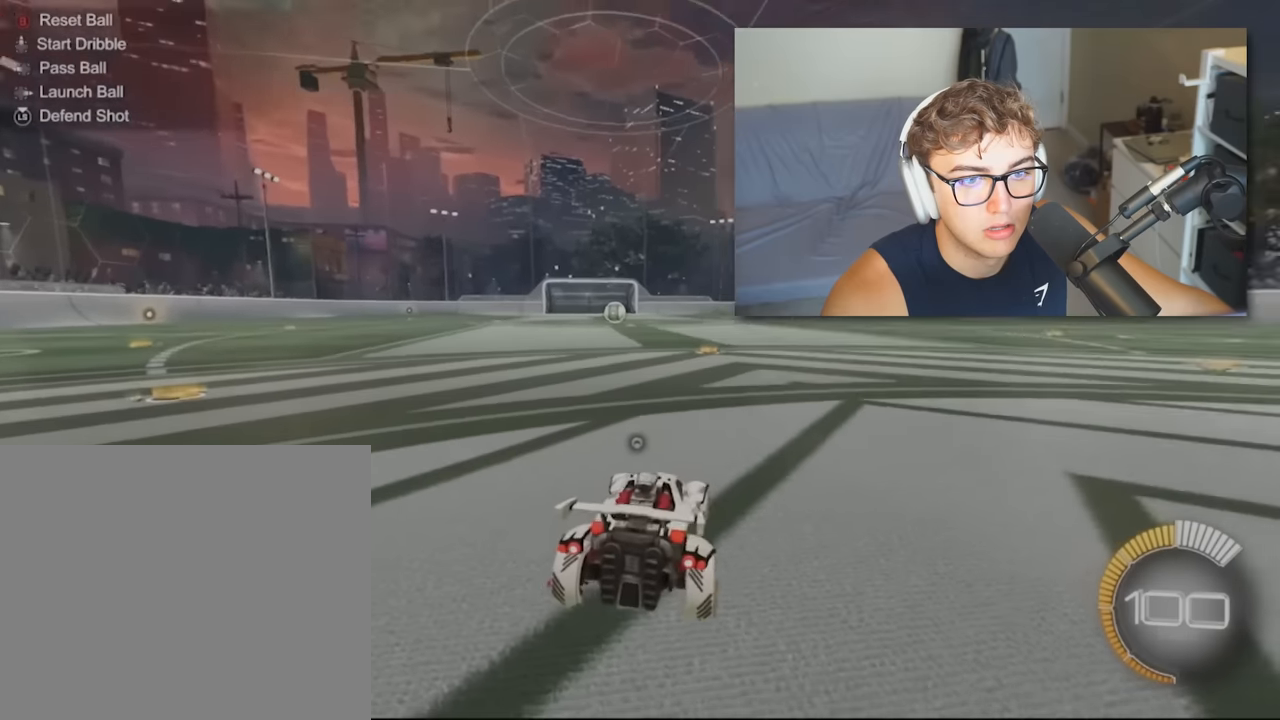
{"buttons": [], "left_stick": "center", "right_stick": "center", "events": []}
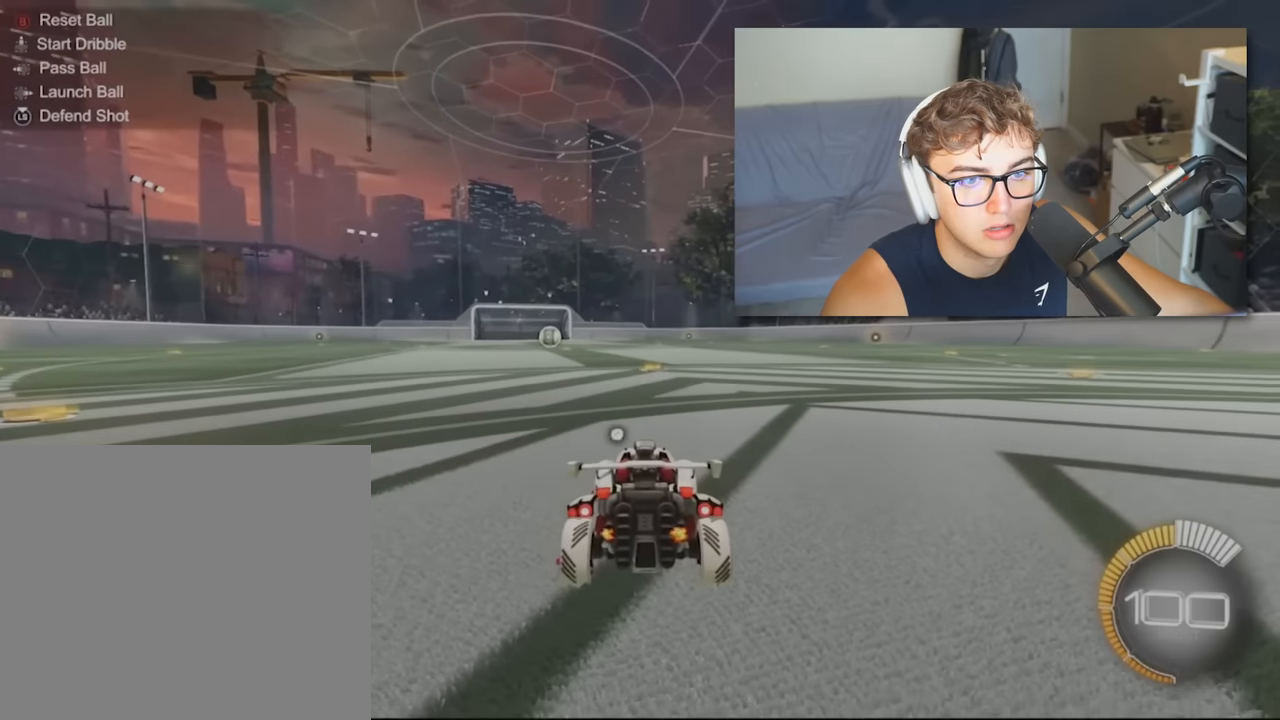
{"buttons": ["CROSS", "L1"], "left_stick": "left", "right_stick": "center", "events": [[50, "CROSS", "down"], [50, "L1", "down"], [50, "left_stick", "left"]]}
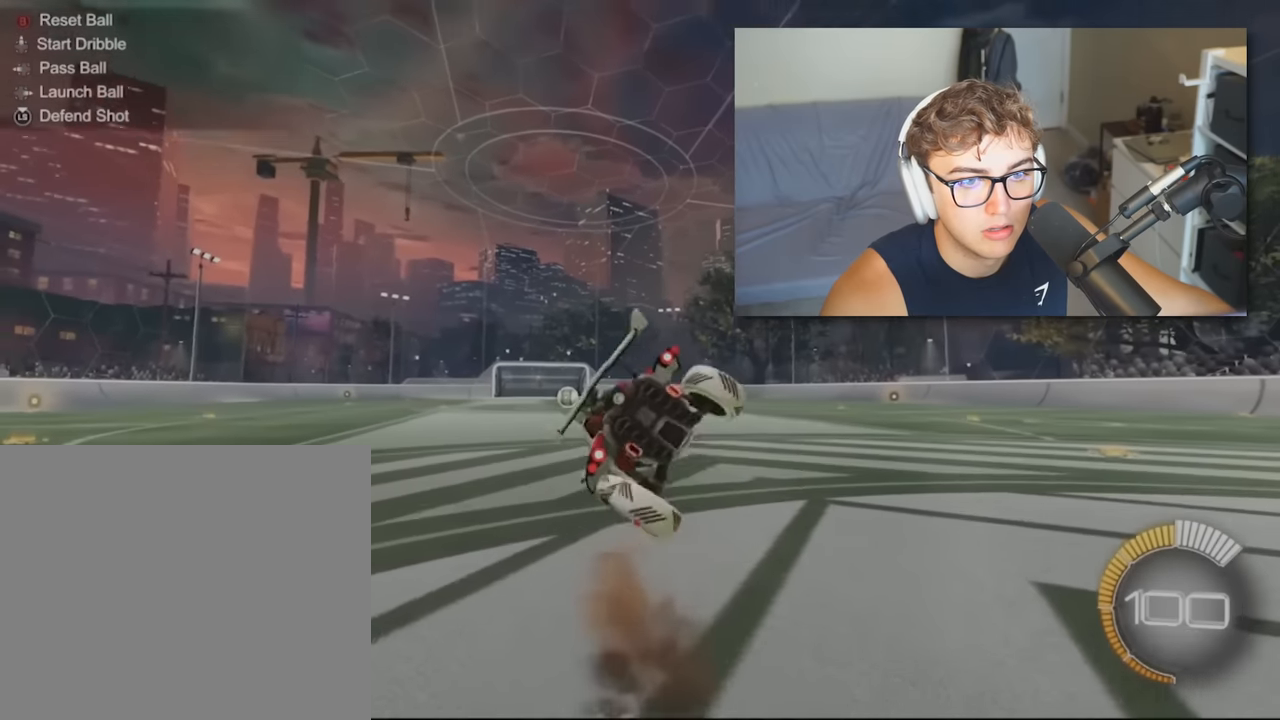
{"buttons": ["CROSS", "L1"], "left_stick": "left", "right_stick": "center", "events": []}
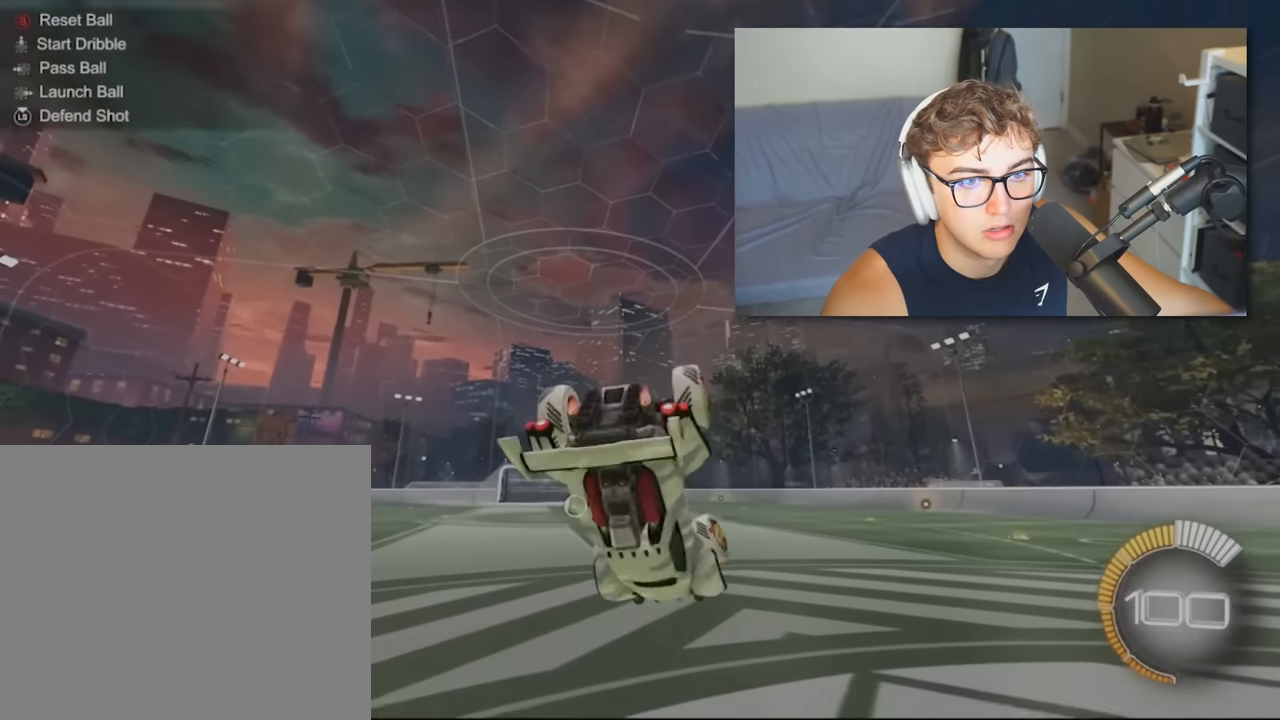
{"buttons": ["L1"], "left_stick": "left", "right_stick": "center", "events": [[250, "CROSS", "up"]]}
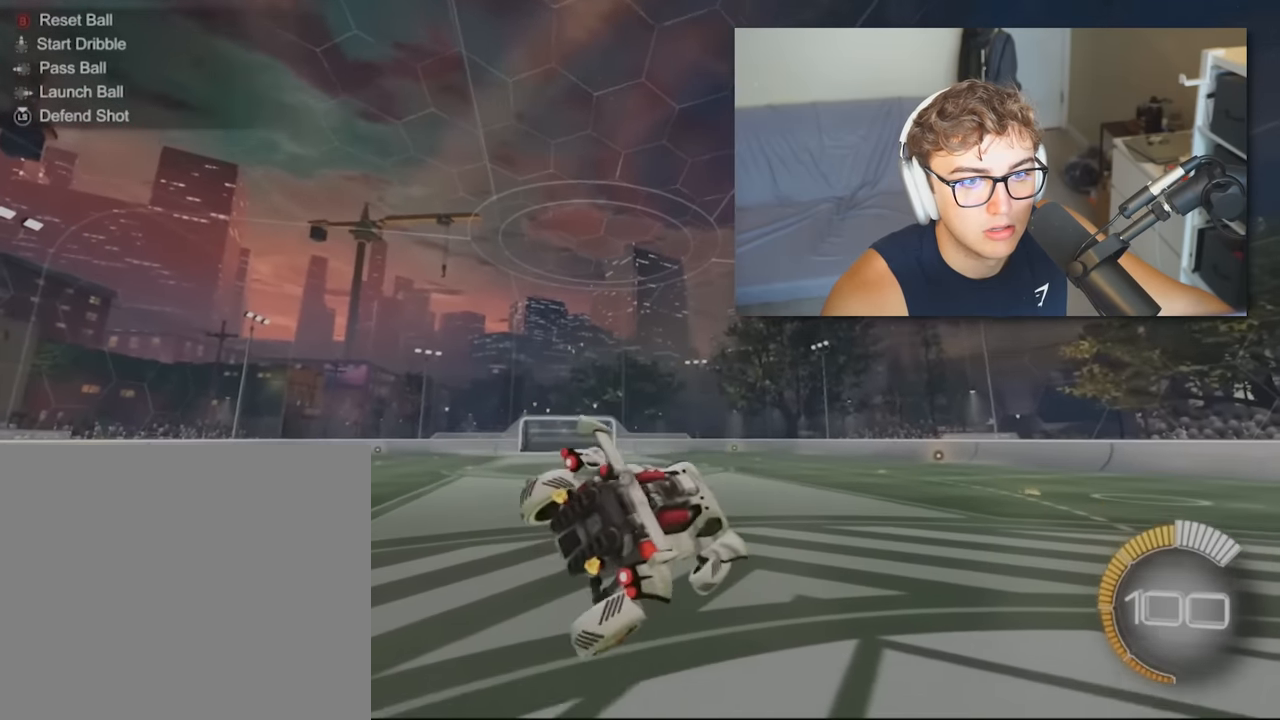
{"buttons": [], "left_stick": "center", "right_stick": "center", "events": [[150, "L1", "up"], [150, "left_stick", "center"]]}
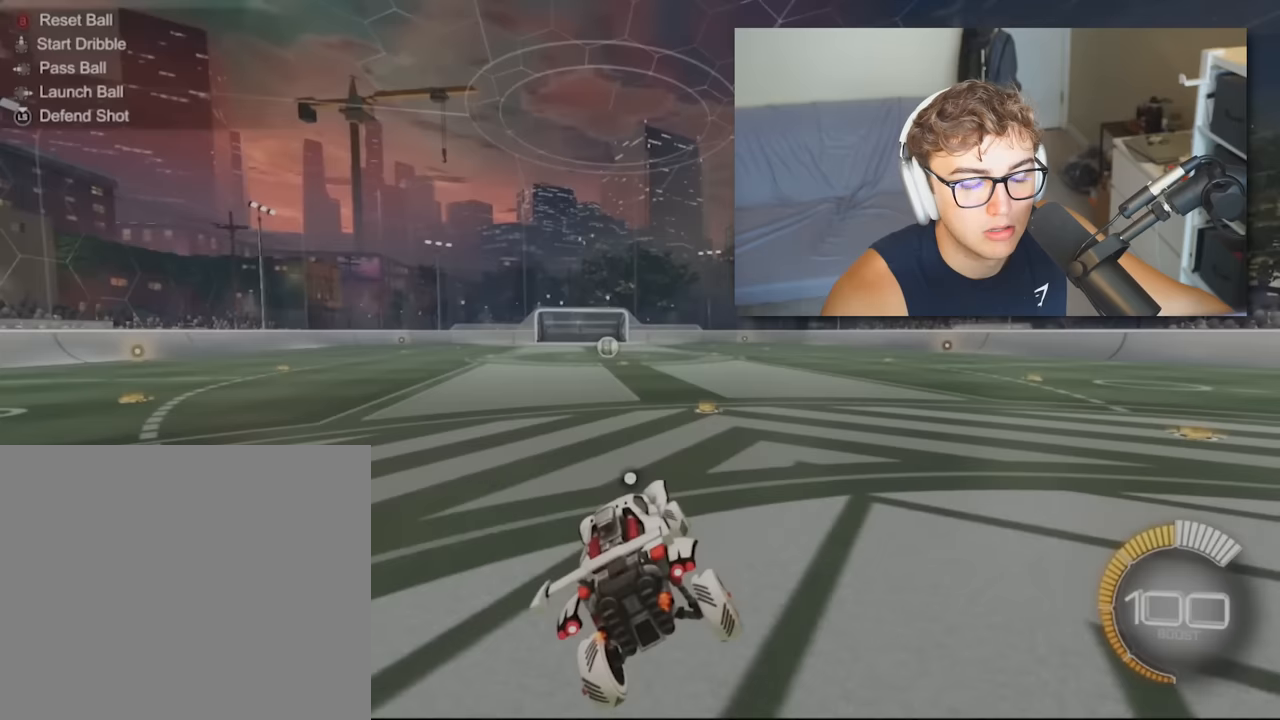
{"buttons": [], "left_stick": "center", "right_stick": "center", "events": []}
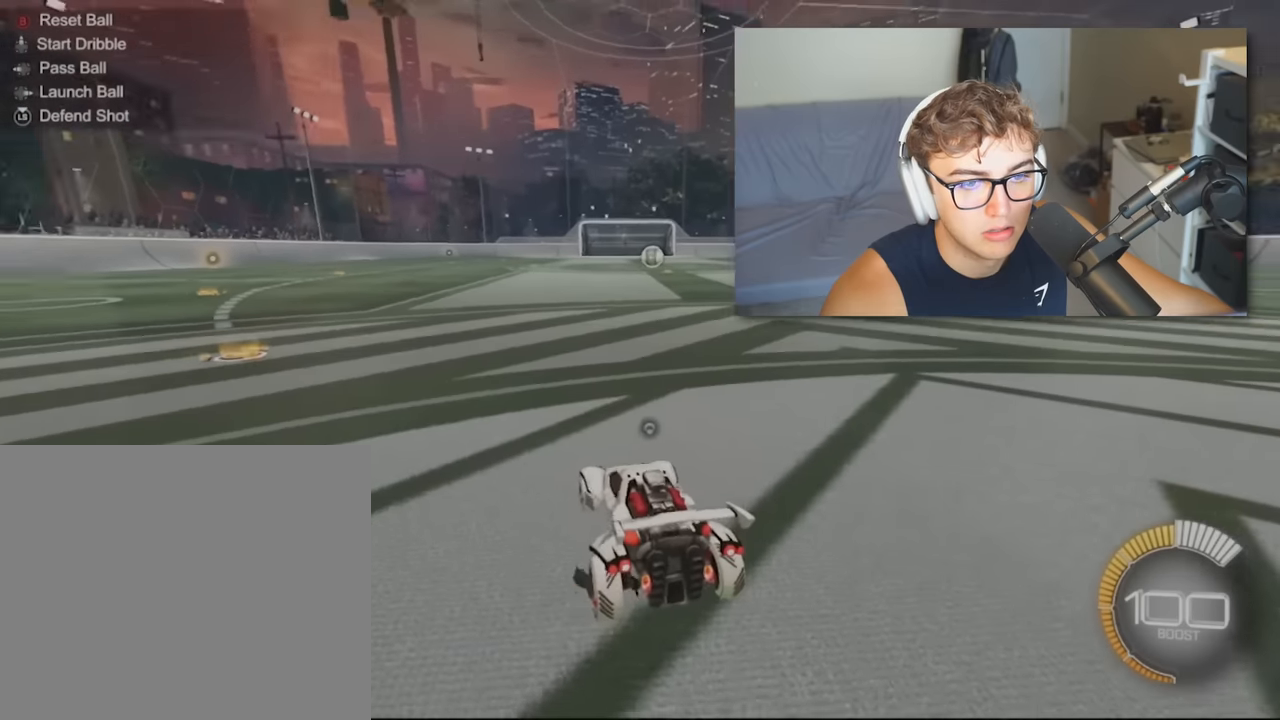
{"buttons": [], "left_stick": "center", "right_stick": "center", "events": []}
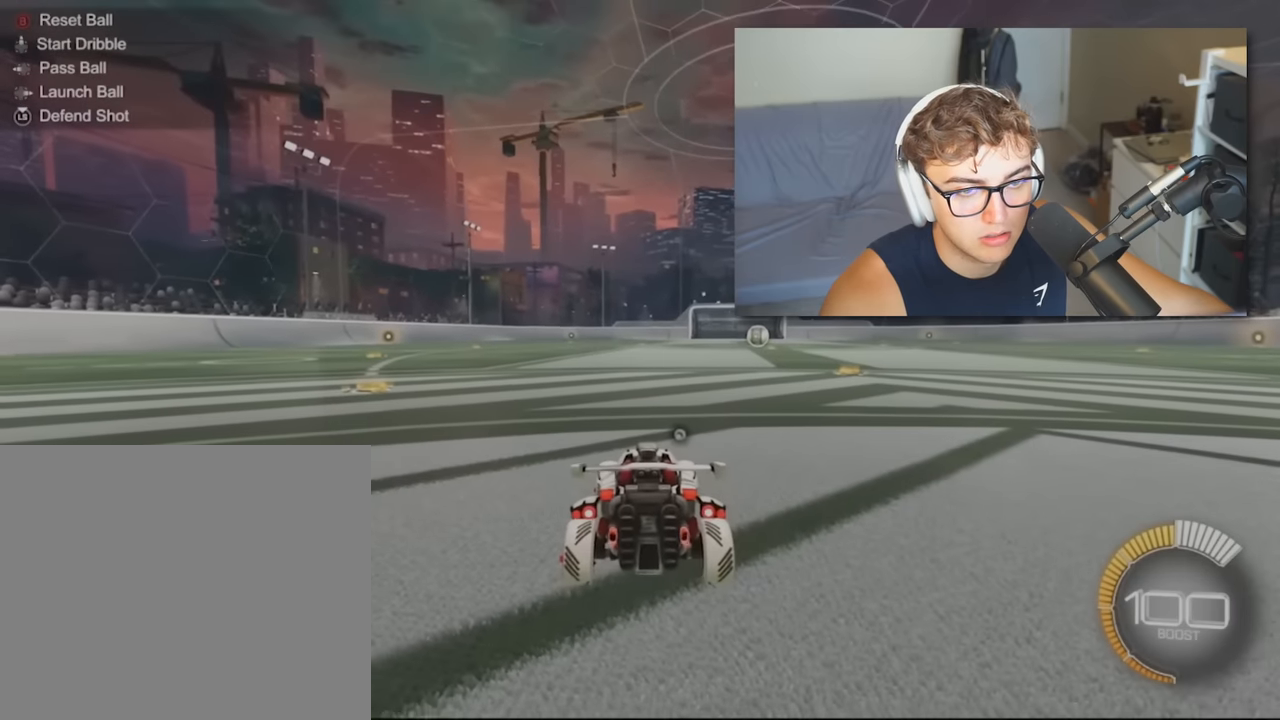
{"buttons": [], "left_stick": "center", "right_stick": "center", "events": []}
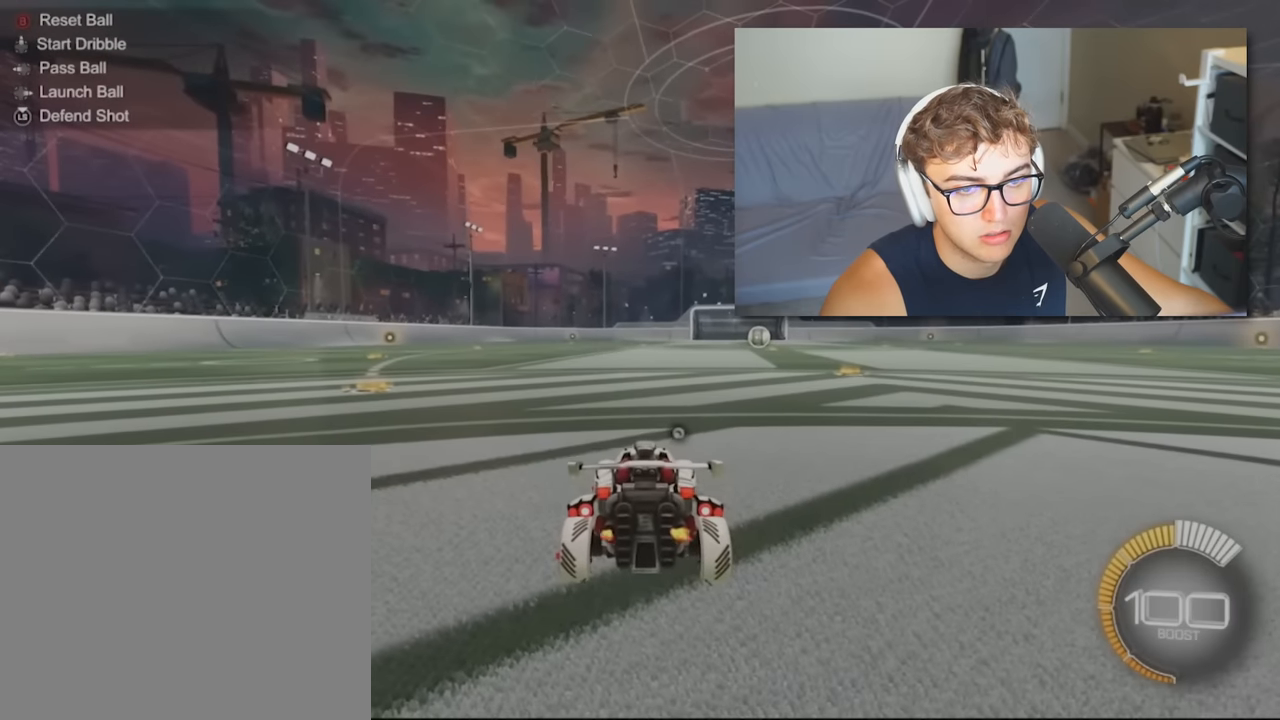
{"buttons": ["CROSS", "L1"], "left_stick": "down", "right_stick": "center", "events": [[50, "L1", "down"], [83, "CROSS", "down"], [83, "left_stick", "down"]]}
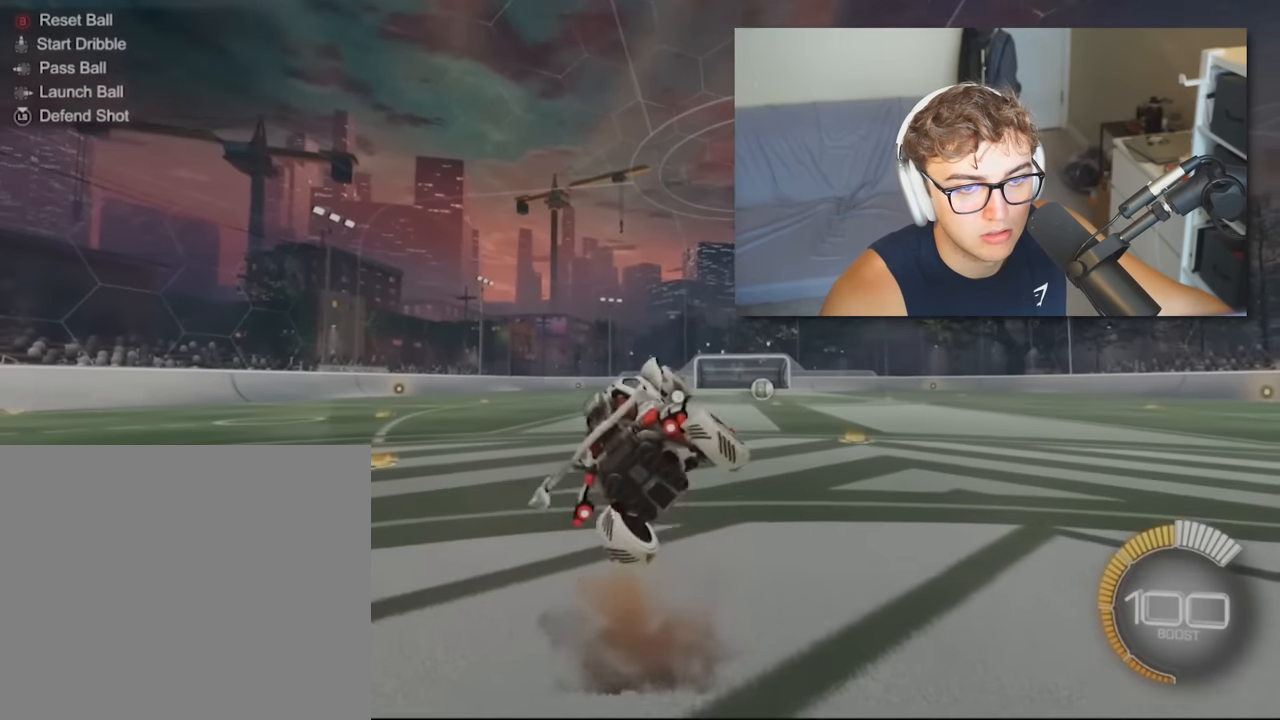
{"buttons": ["CROSS", "L1"], "left_stick": "down", "right_stick": "center", "events": []}
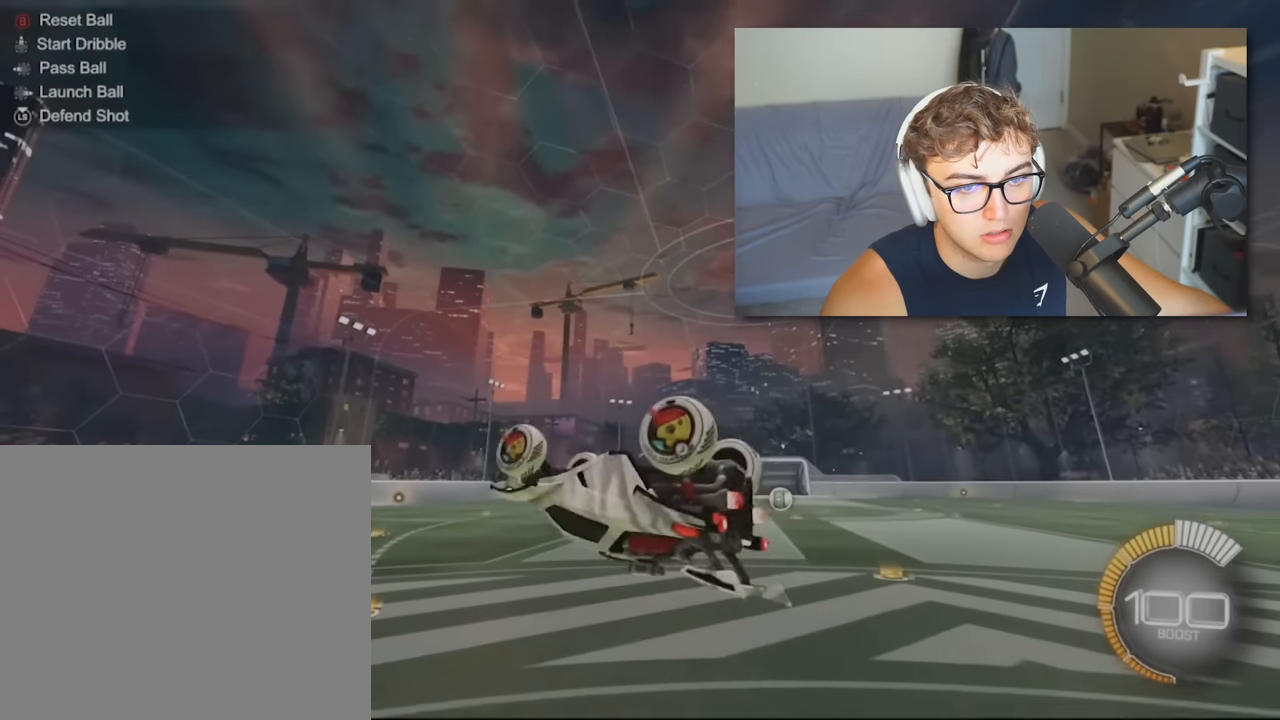
{"buttons": ["L1"], "left_stick": "down", "right_stick": "center", "events": [[417, "CROSS", "up"]]}
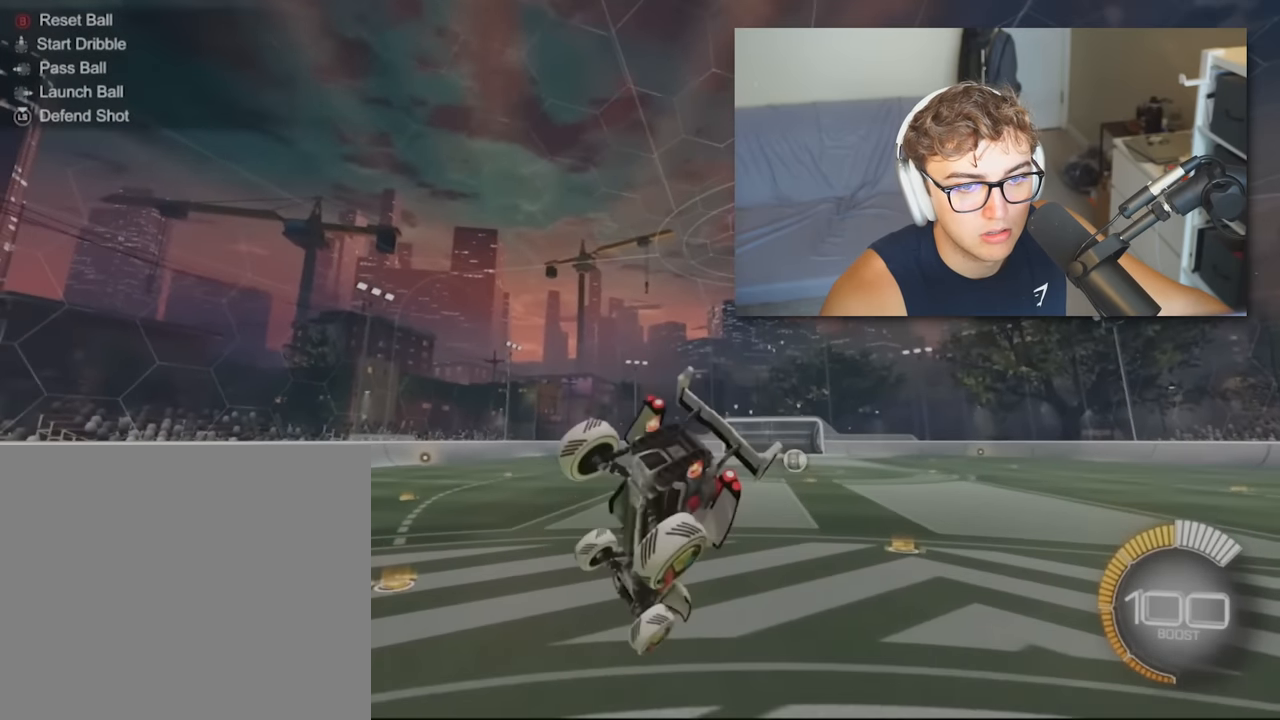
{"buttons": [], "left_stick": "center", "right_stick": "center", "events": [[50, "L1", "up"], [50, "left_stick", "center"]]}
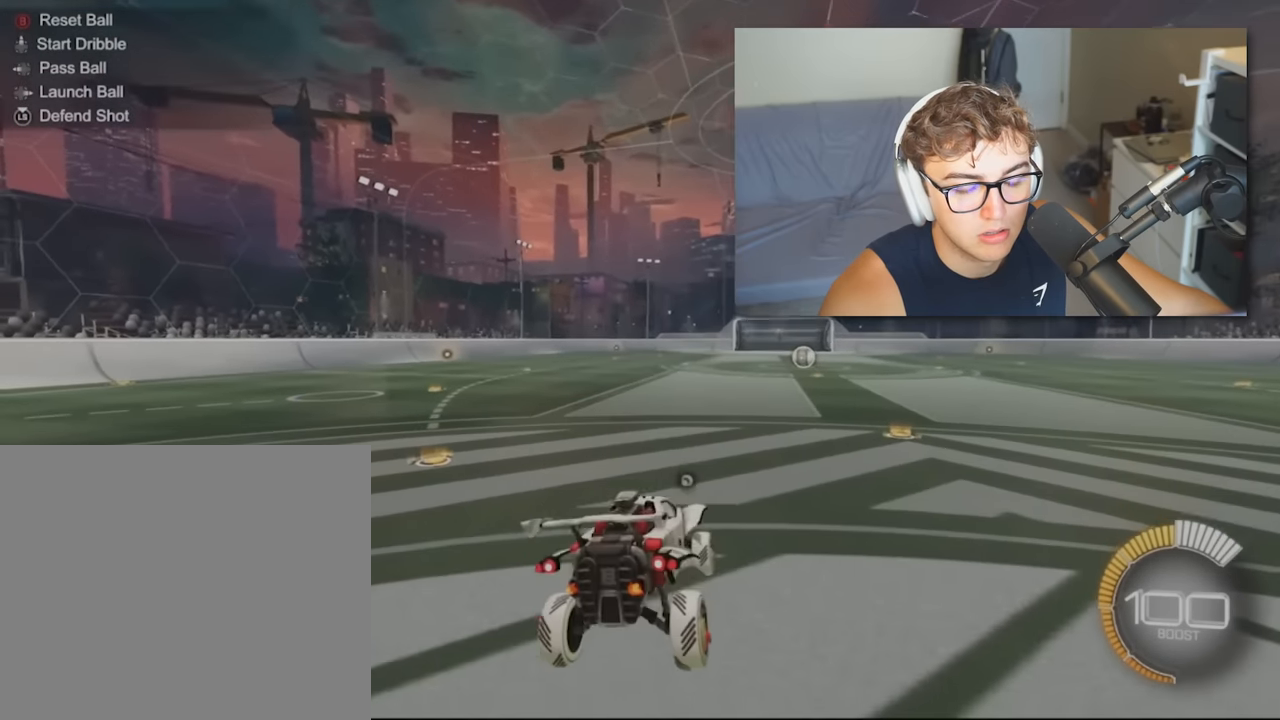
{"buttons": [], "left_stick": "center", "right_stick": "center", "events": []}
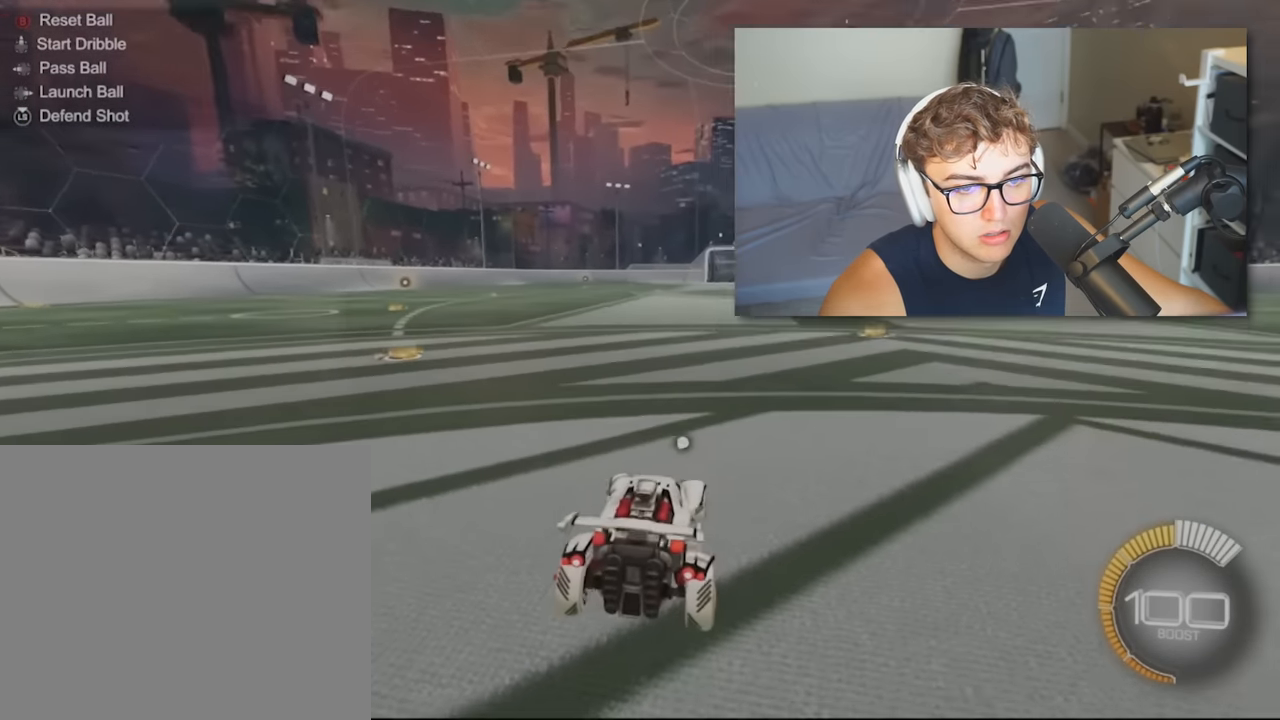
{"buttons": [], "left_stick": "up", "right_stick": "center", "events": [[450, "left_stick", "up"]]}
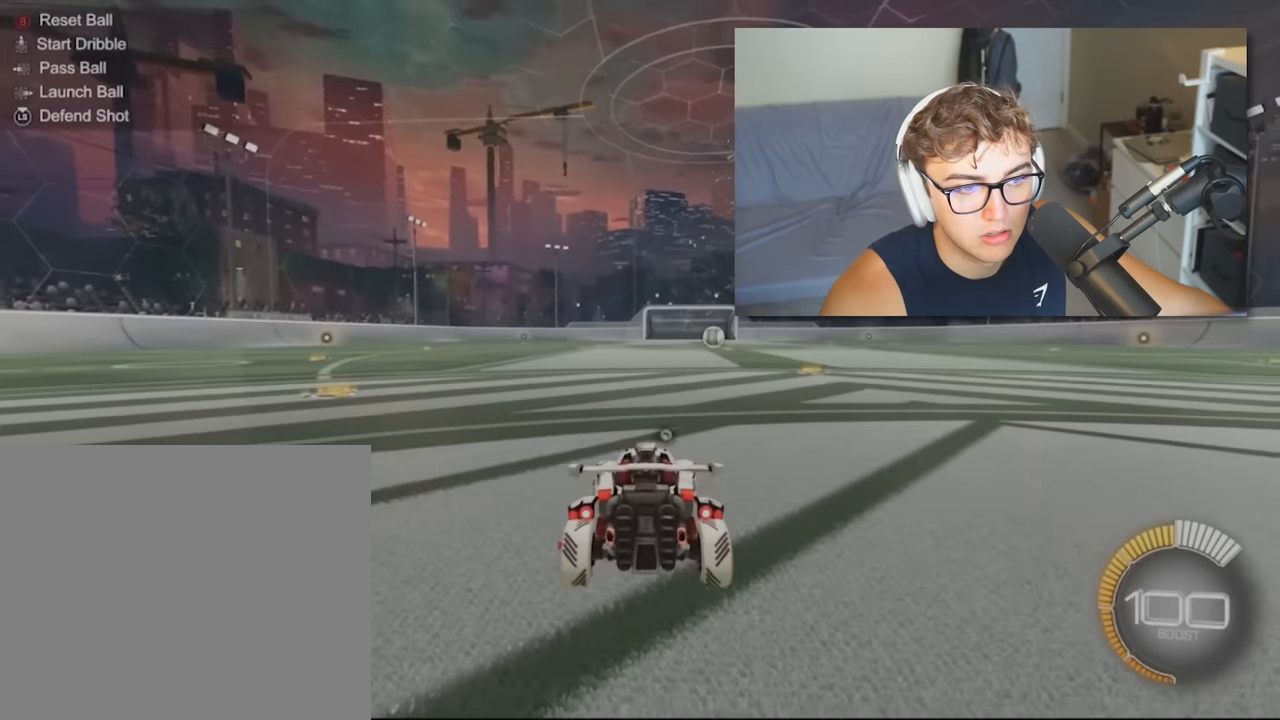
{"buttons": ["CROSS", "L1"], "left_stick": "up", "right_stick": "center", "events": [[17, "L1", "down"], [83, "CROSS", "down"]]}
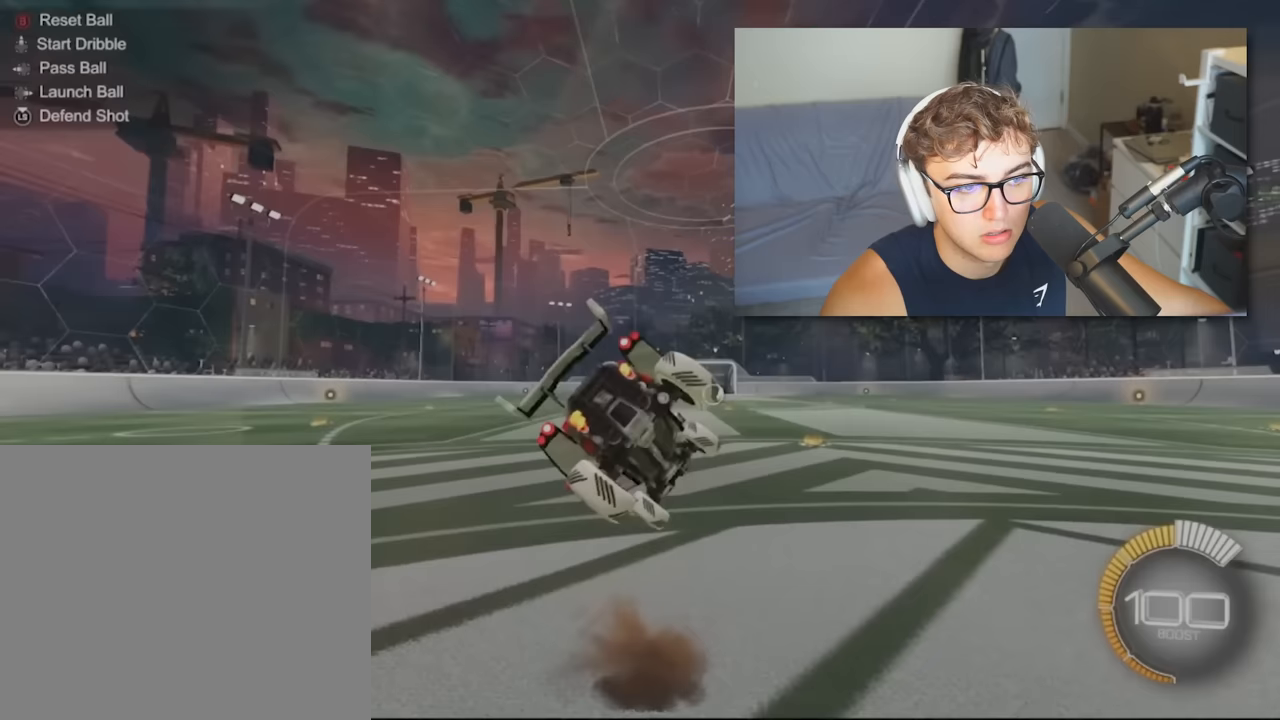
{"buttons": ["CROSS", "L1"], "left_stick": "up", "right_stick": "center", "events": []}
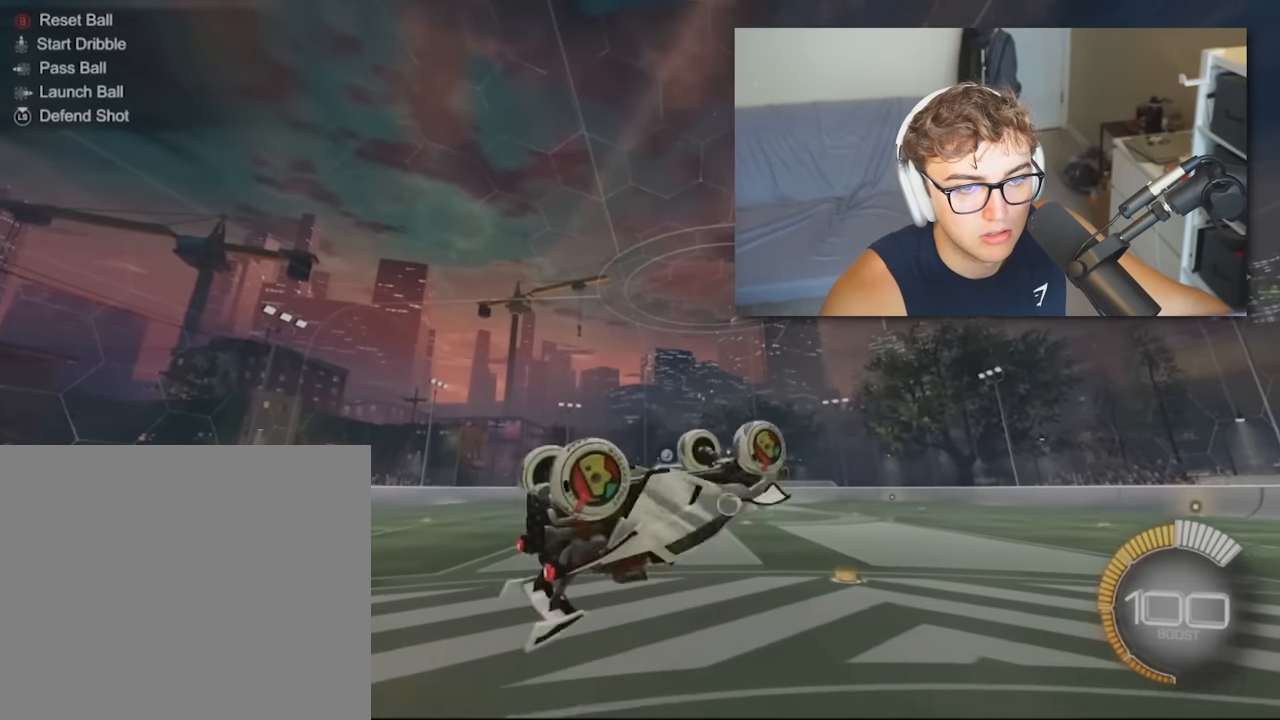
{"buttons": ["L1"], "left_stick": "center", "right_stick": "center", "events": [[333, "CROSS", "up"], [467, "left_stick", "center"]]}
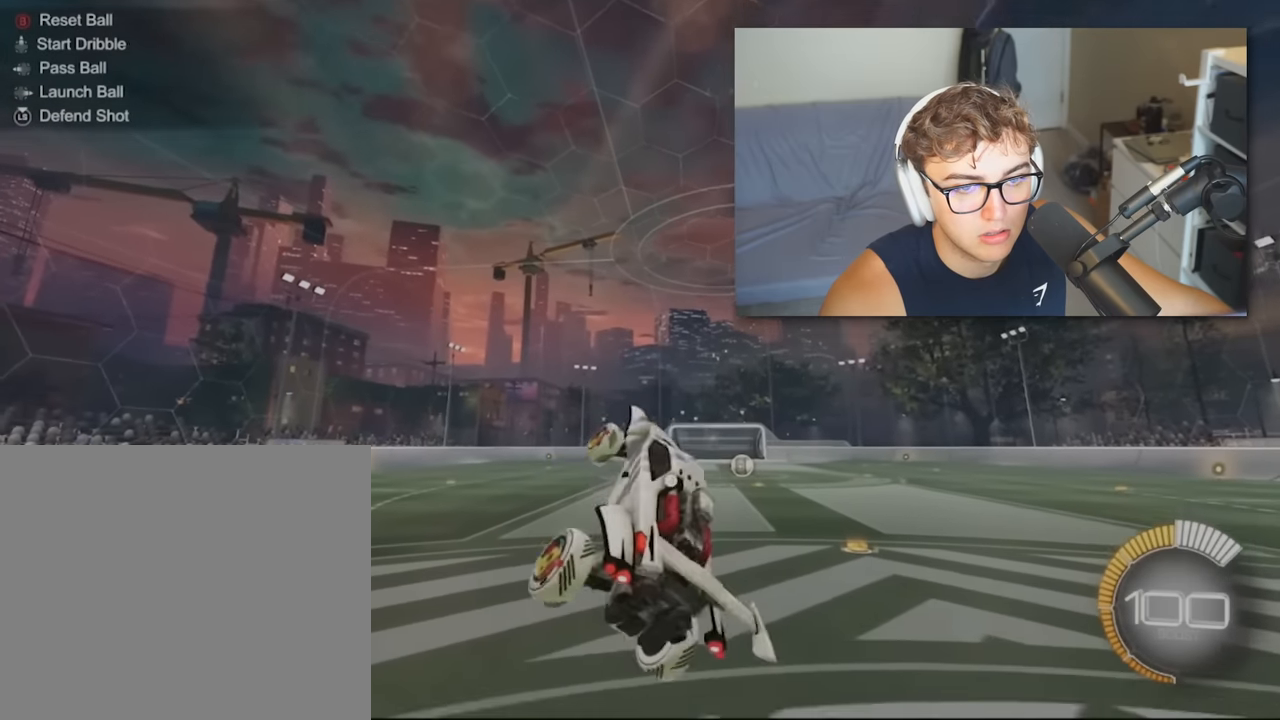
{"buttons": [], "left_stick": "center", "right_stick": "center", "events": [[33, "L1", "up"]]}